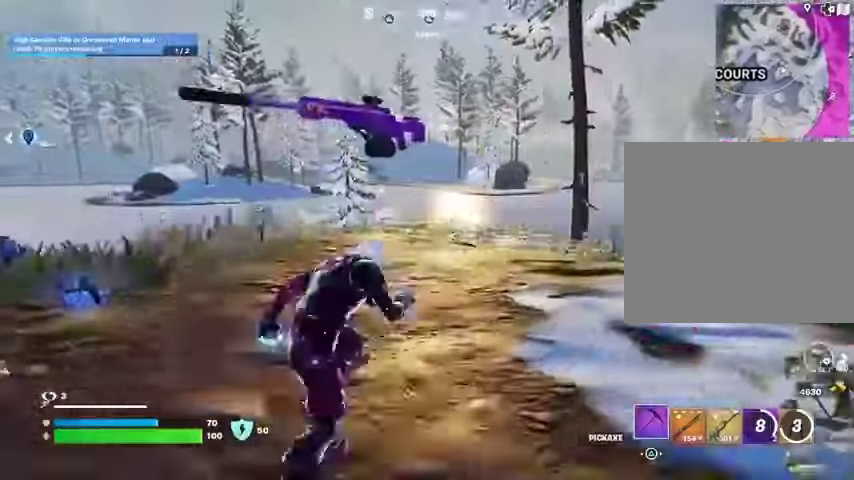
Gameplay with a controller (PlayStation layout); each line is a JSON object with the inputs held at the frame after it. "events" lists button and stick changes between this image and that frame as [ms after this image, input, new state], when the widget could be followed in between.
{"buttons": [], "left_stick": "right", "right_stick": "center", "events": [[400, "R1", "down"], [500, "R1", "up"]]}
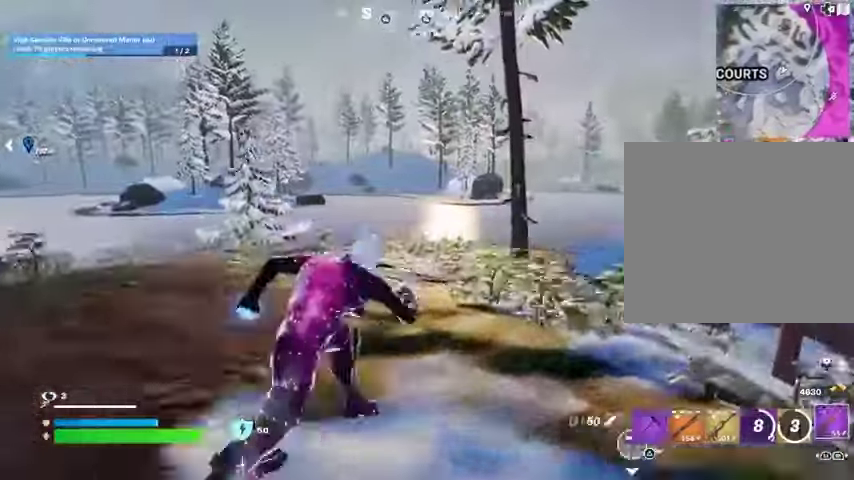
{"buttons": [], "left_stick": "left", "right_stick": "center", "events": [[133, "CROSS", "down"], [200, "left_stick", "down"], [233, "CROSS", "up"], [300, "left_stick", "left"]]}
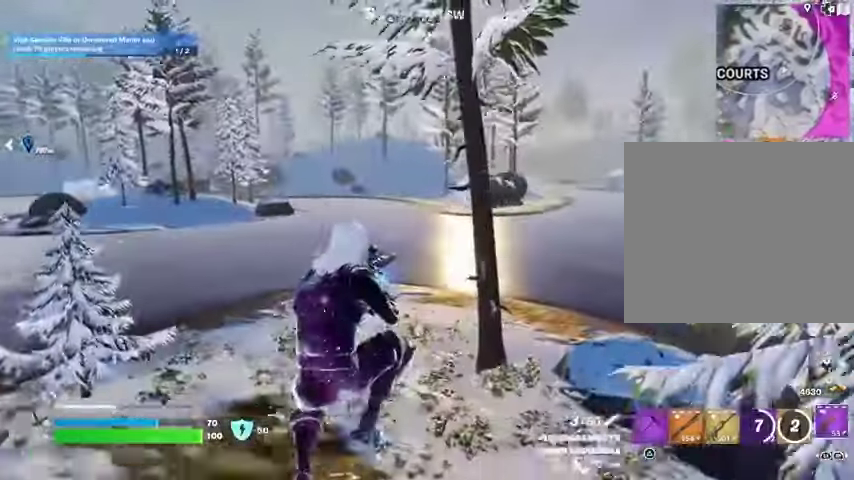
{"buttons": [], "left_stick": "left", "right_stick": "center", "events": []}
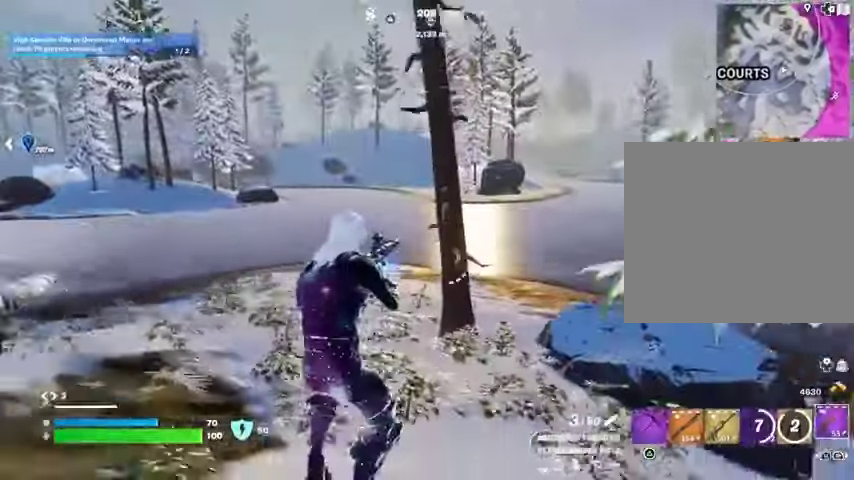
{"buttons": ["CROSS"], "left_stick": "left", "right_stick": "center", "events": [[200, "right_stick", "left"], [333, "right_stick", "center"], [500, "CROSS", "down"]]}
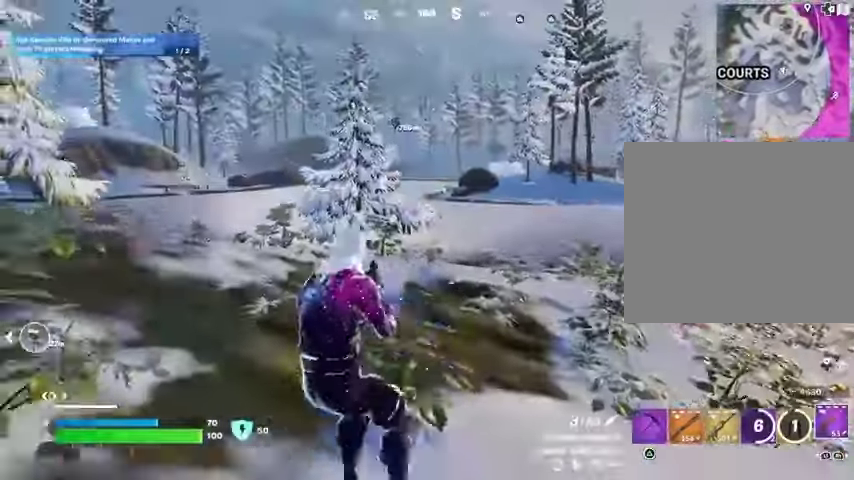
{"buttons": [], "left_stick": "down-left", "right_stick": "center", "events": [[67, "CROSS", "up"], [100, "left_stick", "down-left"]]}
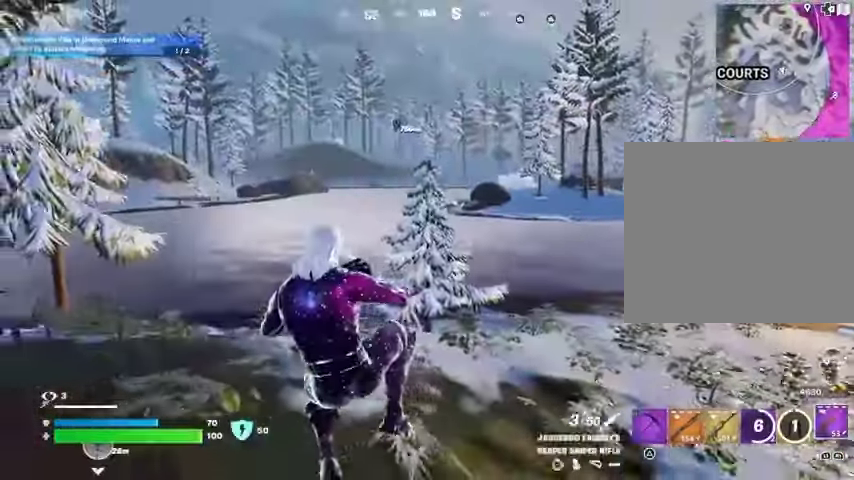
{"buttons": ["L3"], "left_stick": "up-right", "right_stick": "right", "events": [[200, "right_stick", "right"], [233, "left_stick", "down-right"], [300, "left_stick", "up-right"], [400, "L3", "down"]]}
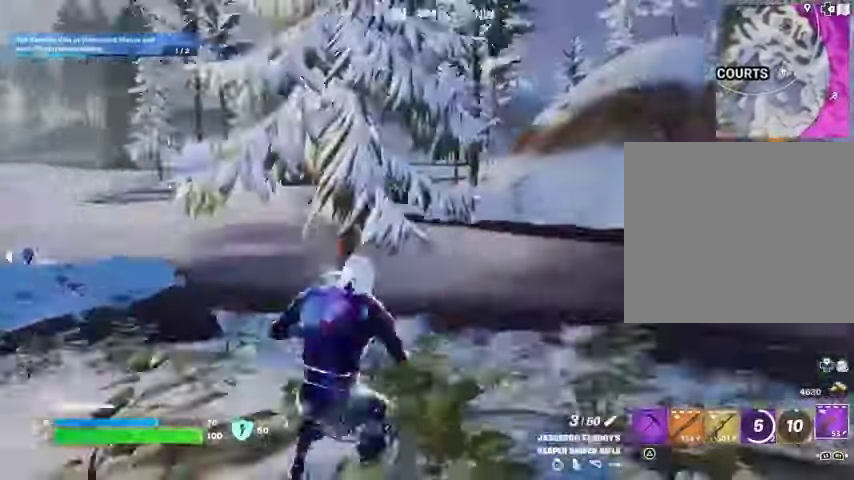
{"buttons": [], "left_stick": "up", "right_stick": "center", "events": [[33, "L3", "up"], [33, "left_stick", "up"], [67, "L1", "down"], [167, "CROSS", "down"], [167, "L1", "up"], [167, "right_stick", "center"], [300, "CROSS", "up"], [367, "CROSS", "down"], [433, "CROSS", "up"]]}
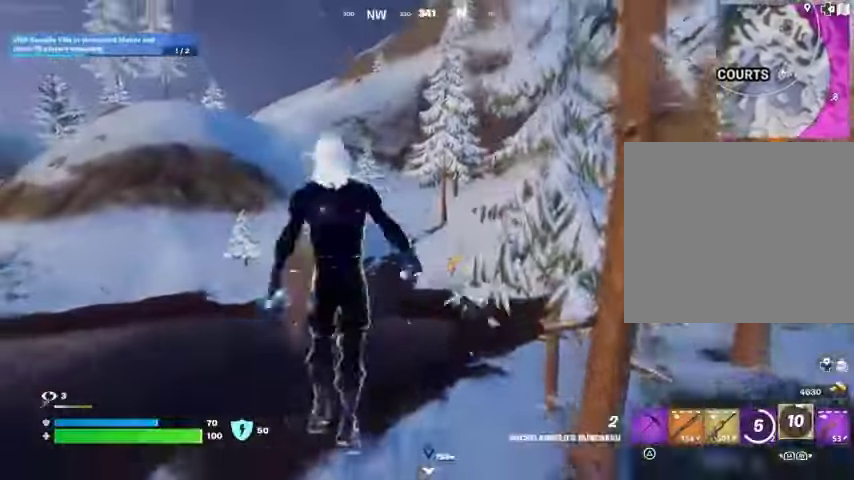
{"buttons": [], "left_stick": "right", "right_stick": "left", "events": [[133, "right_stick", "left"], [233, "left_stick", "right"], [267, "right_stick", "center"], [500, "right_stick", "left"]]}
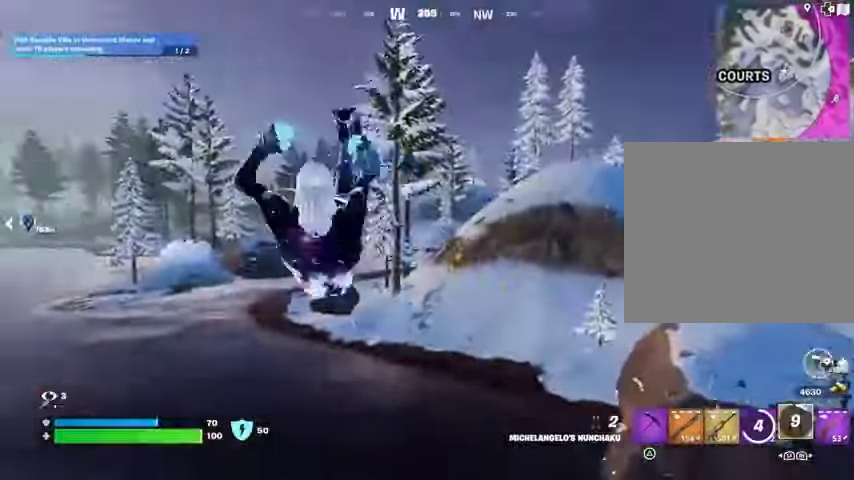
{"buttons": [], "left_stick": "right", "right_stick": "center", "events": [[100, "left_stick", "down-right"], [133, "right_stick", "center"], [367, "left_stick", "right"]]}
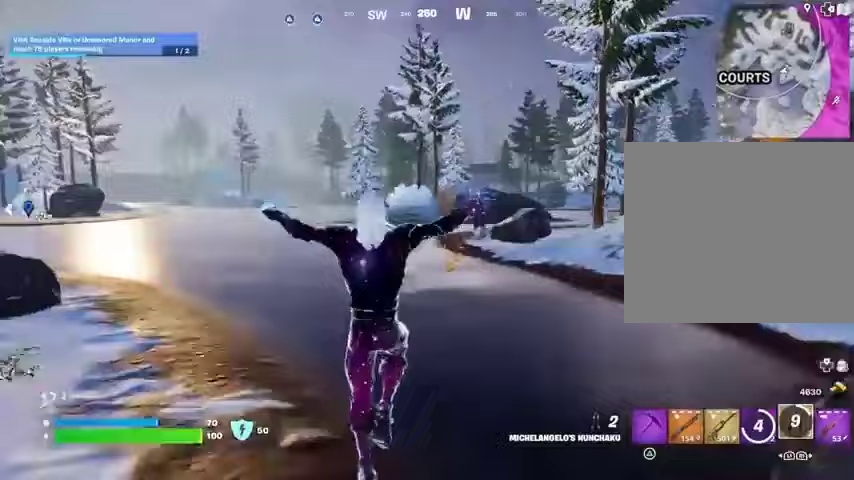
{"buttons": ["L2"], "left_stick": "up-left", "right_stick": "center", "events": [[67, "left_stick", "up"], [133, "L3", "down"], [167, "right_stick", "up-right"], [200, "L3", "up"], [233, "CROSS", "down"], [233, "left_stick", "up-left"], [367, "CROSS", "up"], [433, "right_stick", "center"], [467, "L2", "down"]]}
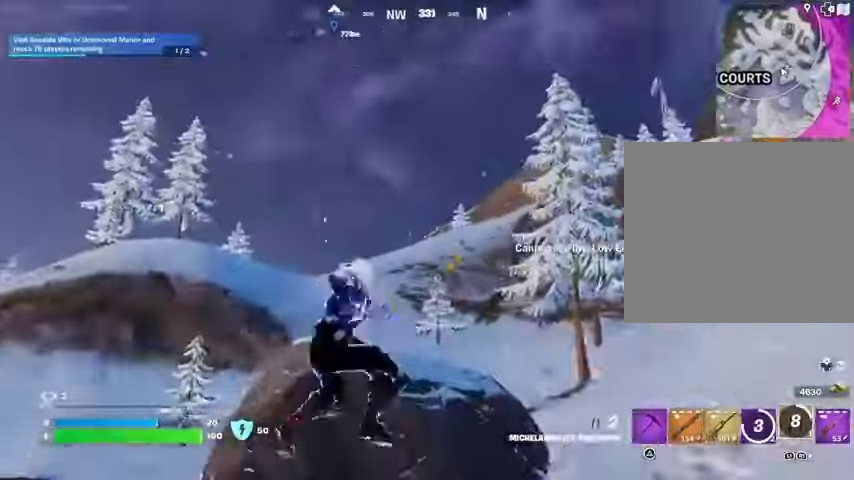
{"buttons": [], "left_stick": "up-left", "right_stick": "center", "events": [[33, "right_stick", "up"], [100, "L2", "up"], [133, "right_stick", "center"]]}
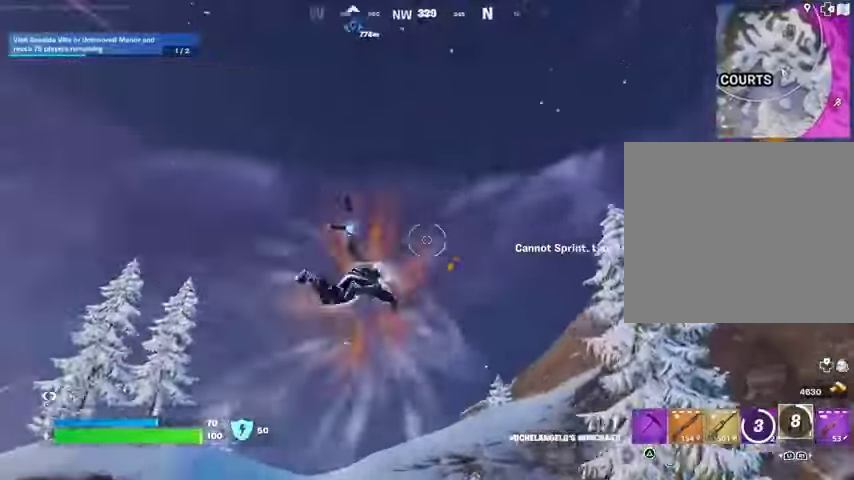
{"buttons": ["L2"], "left_stick": "up-left", "right_stick": "up-right", "events": [[33, "right_stick", "down-left"], [300, "right_stick", "center"], [467, "right_stick", "up-right"], [500, "L2", "down"]]}
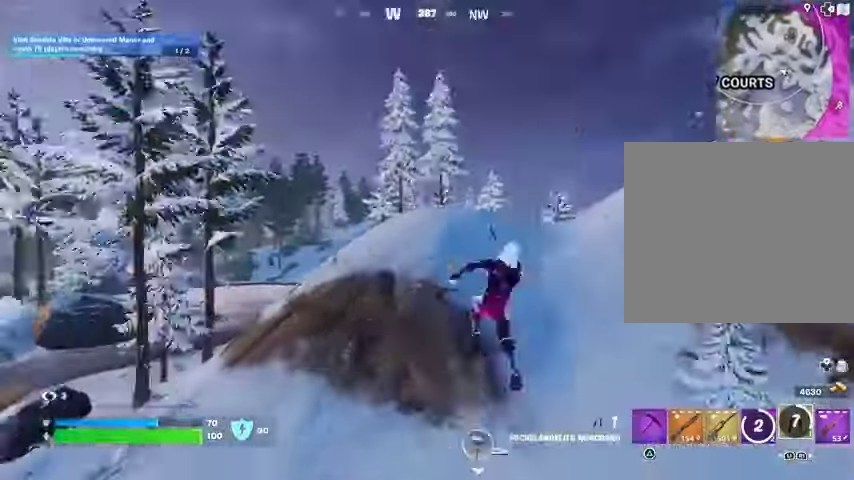
{"buttons": [], "left_stick": "up-left", "right_stick": "down-left", "events": [[100, "L2", "up"], [167, "right_stick", "center"], [500, "right_stick", "down-left"]]}
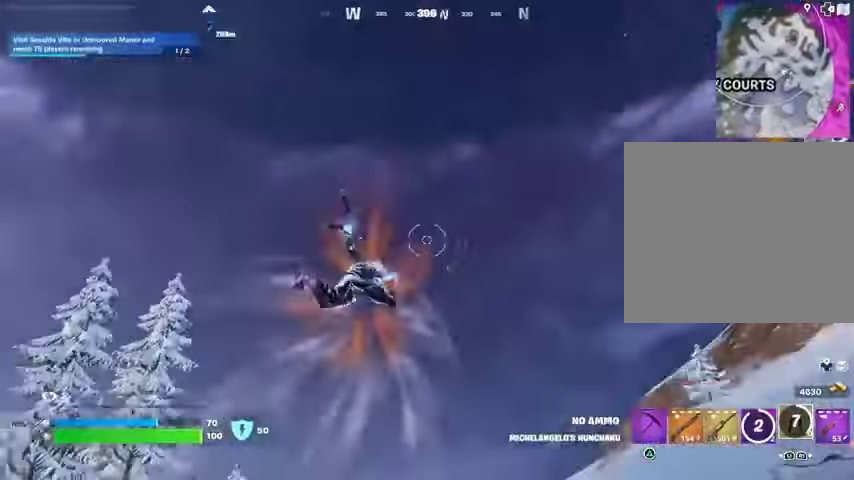
{"buttons": [], "left_stick": "up", "right_stick": "center", "events": [[267, "right_stick", "center"], [333, "left_stick", "up"]]}
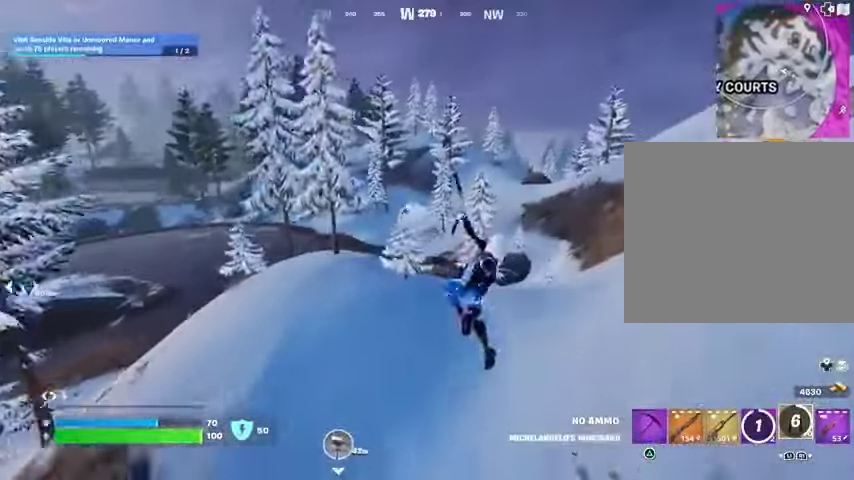
{"buttons": ["R3"], "left_stick": "right", "right_stick": "left", "events": [[233, "R1", "down"], [333, "left_stick", "up-right"], [367, "R1", "up"], [433, "right_stick", "left"], [500, "R3", "down"], [500, "left_stick", "right"]]}
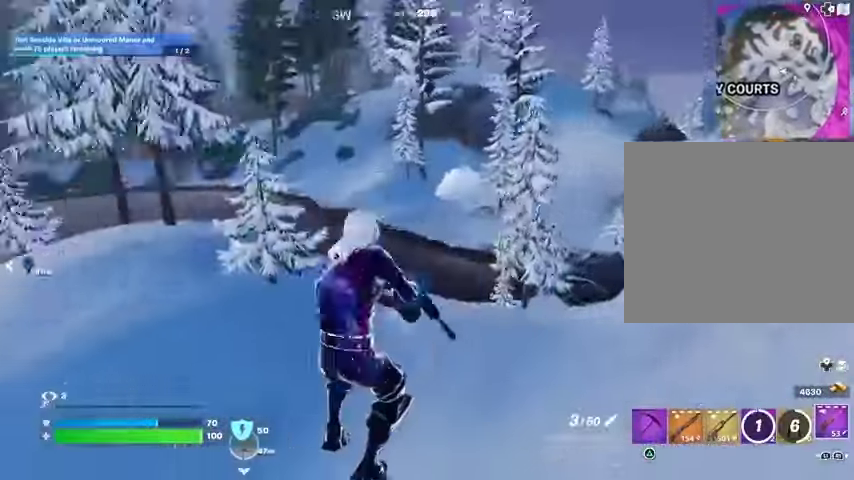
{"buttons": [], "left_stick": "down-right", "right_stick": "center", "events": [[33, "right_stick", "center"], [133, "R3", "up"], [167, "right_stick", "left"], [233, "right_stick", "center"], [300, "CROSS", "down"], [400, "CROSS", "up"], [467, "left_stick", "down-right"]]}
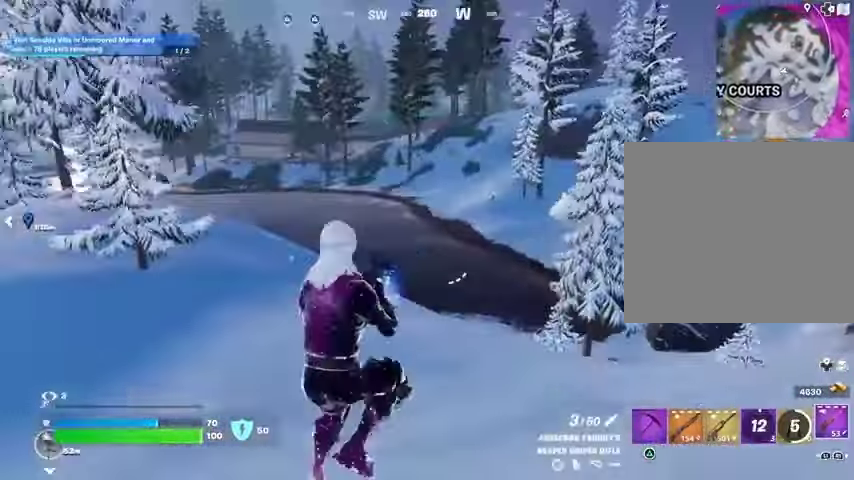
{"buttons": [], "left_stick": "right", "right_stick": "center", "events": [[300, "left_stick", "right"]]}
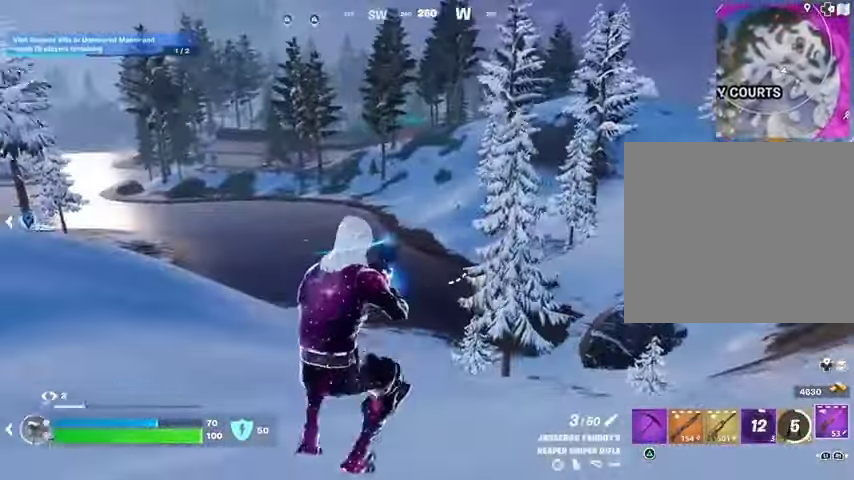
{"buttons": ["CROSS"], "left_stick": "left", "right_stick": "center", "events": [[367, "left_stick", "left"], [467, "CROSS", "down"]]}
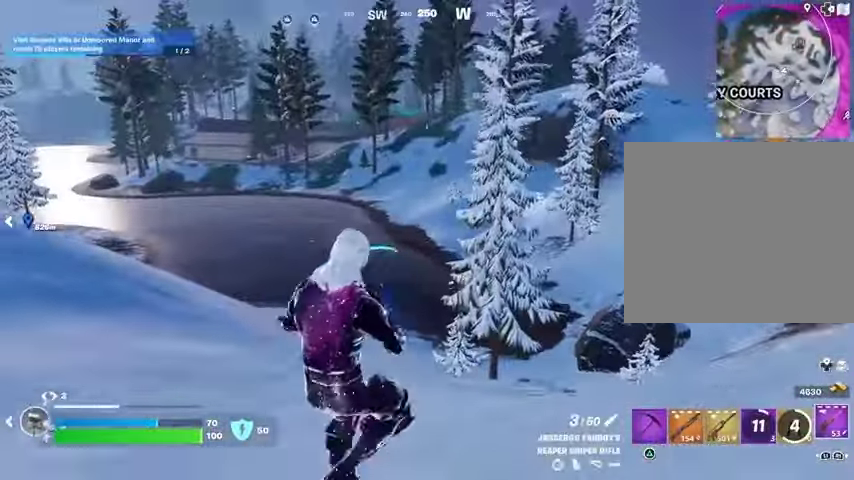
{"buttons": [], "left_stick": "right", "right_stick": "center", "events": [[67, "CROSS", "up"], [333, "right_stick", "right"], [400, "left_stick", "down"], [467, "right_stick", "center"], [500, "left_stick", "right"]]}
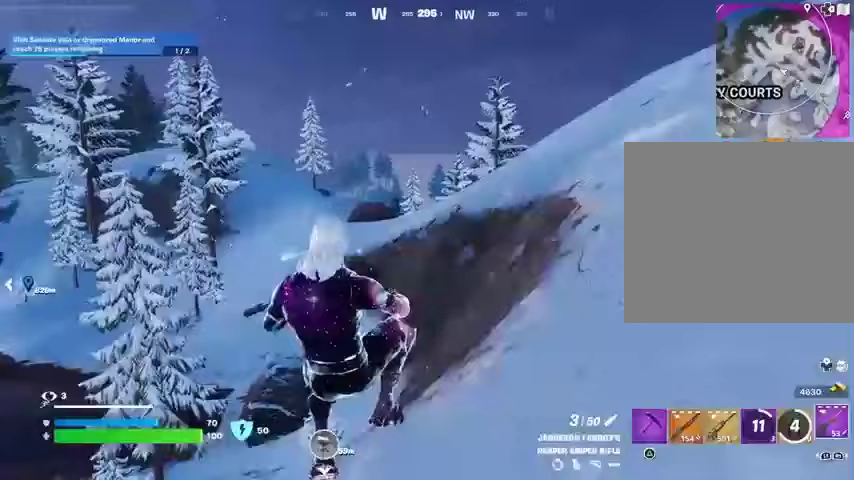
{"buttons": ["TRIANGLE", "R1"], "left_stick": "up-right", "right_stick": "center", "events": [[267, "CROSS", "down"], [267, "left_stick", "up-right"], [367, "CROSS", "up"], [433, "R1", "down"], [500, "TRIANGLE", "down"]]}
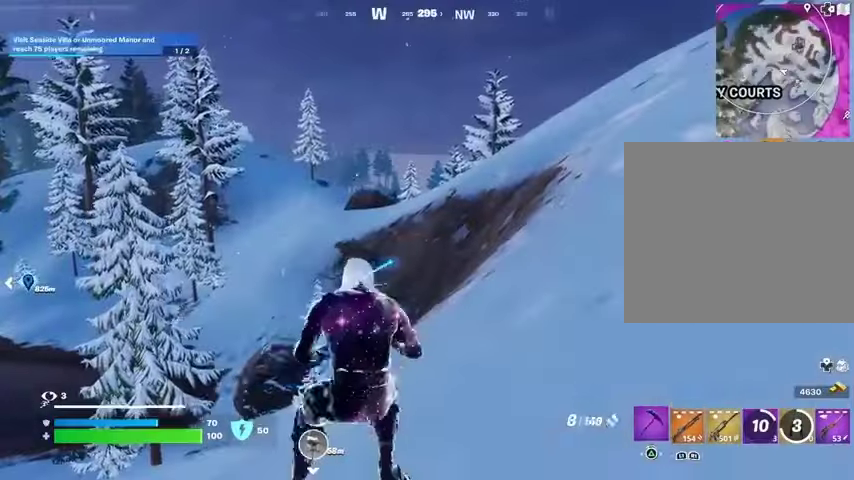
{"buttons": [], "left_stick": "up-left", "right_stick": "up-right", "events": [[33, "R1", "up"], [33, "TRIANGLE", "up"], [200, "left_stick", "up"], [200, "right_stick", "up-right"], [300, "left_stick", "up-left"], [367, "CROSS", "down"], [467, "CROSS", "up"]]}
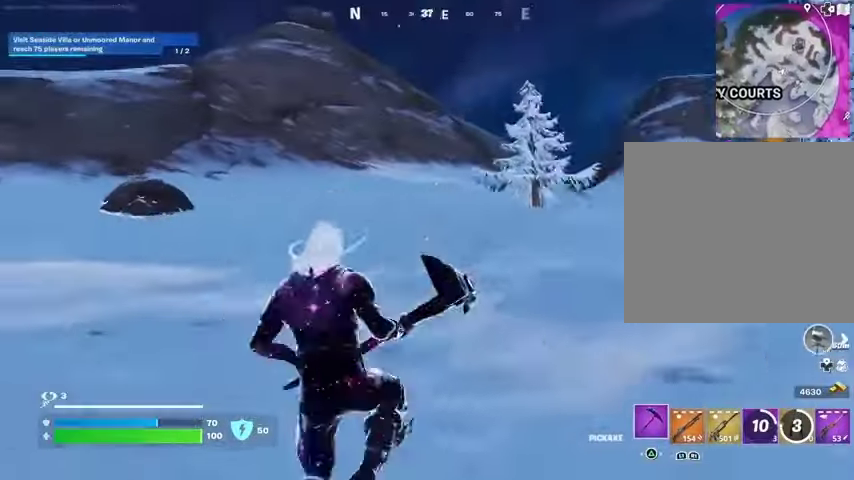
{"buttons": [], "left_stick": "up-left", "right_stick": "center", "events": [[33, "right_stick", "center"], [233, "right_stick", "up"], [333, "right_stick", "left"], [433, "right_stick", "center"]]}
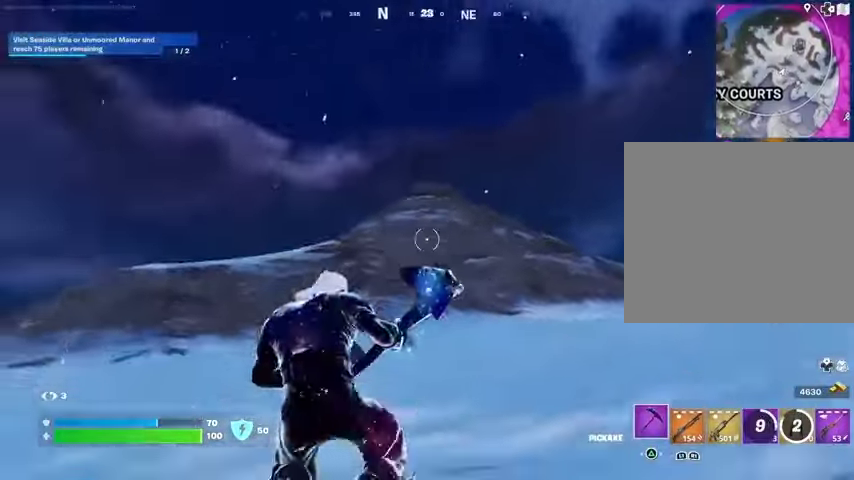
{"buttons": [], "left_stick": "up", "right_stick": "center", "events": [[133, "right_stick", "down-right"], [167, "L3", "down"], [233, "L3", "up"], [233, "left_stick", "up"], [400, "right_stick", "center"], [433, "CROSS", "down"], [500, "CROSS", "up"]]}
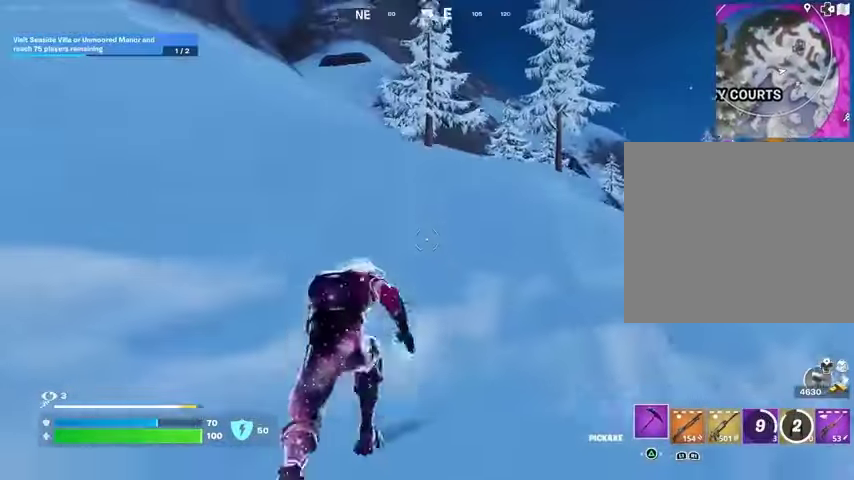
{"buttons": [], "left_stick": "up-right", "right_stick": "right", "events": [[167, "left_stick", "up-right"], [200, "right_stick", "up-left"], [267, "right_stick", "center"], [467, "right_stick", "right"]]}
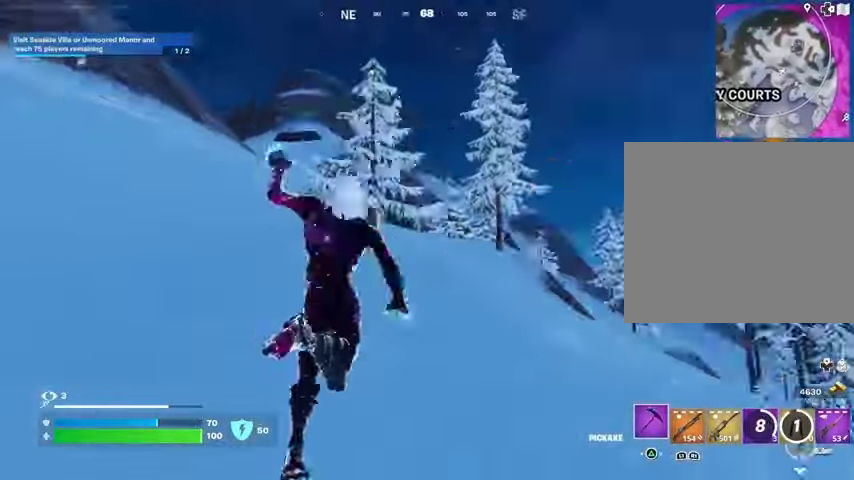
{"buttons": [], "left_stick": "up-left", "right_stick": "center", "events": [[67, "left_stick", "up"], [167, "left_stick", "up-left"], [200, "right_stick", "center"]]}
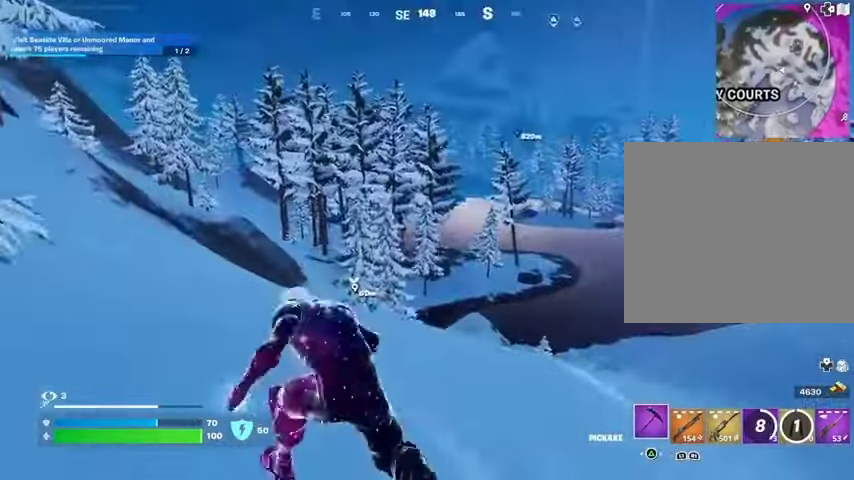
{"buttons": [], "left_stick": "up-left", "right_stick": "center", "events": []}
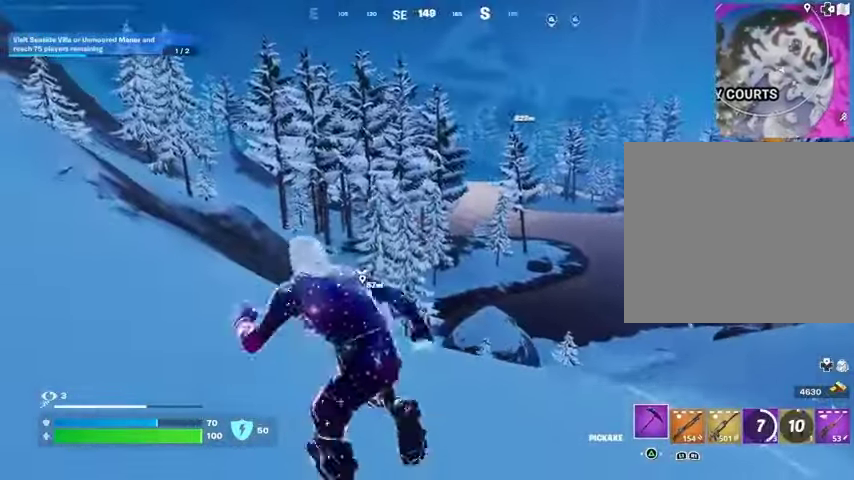
{"buttons": [], "left_stick": "up-left", "right_stick": "center", "events": []}
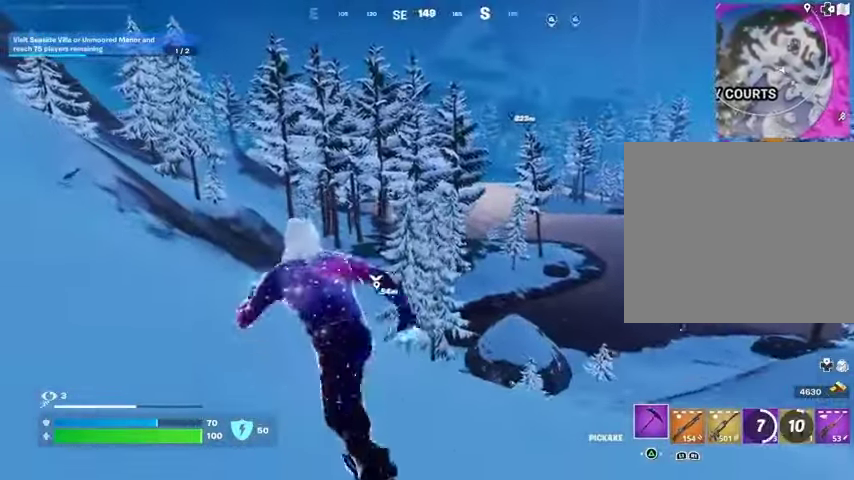
{"buttons": [], "left_stick": "up-left", "right_stick": "center", "events": []}
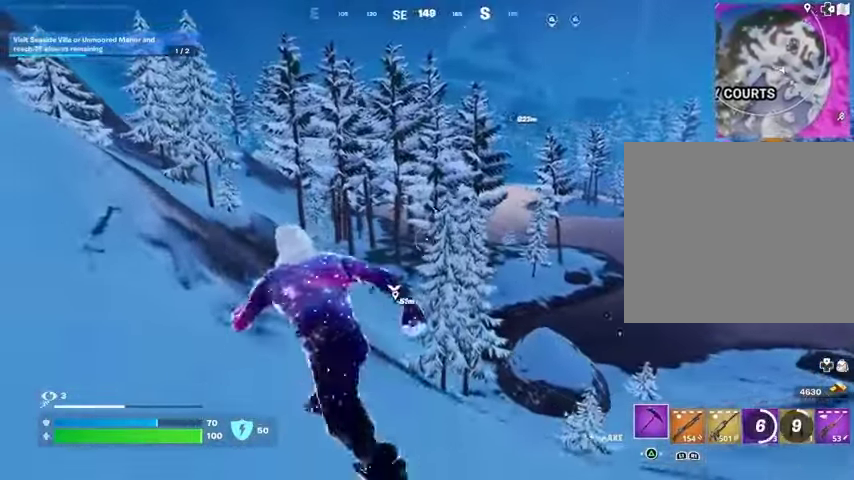
{"buttons": [], "left_stick": "up-right", "right_stick": "left", "events": [[233, "right_stick", "up-left"], [367, "right_stick", "left"], [400, "left_stick", "up-right"]]}